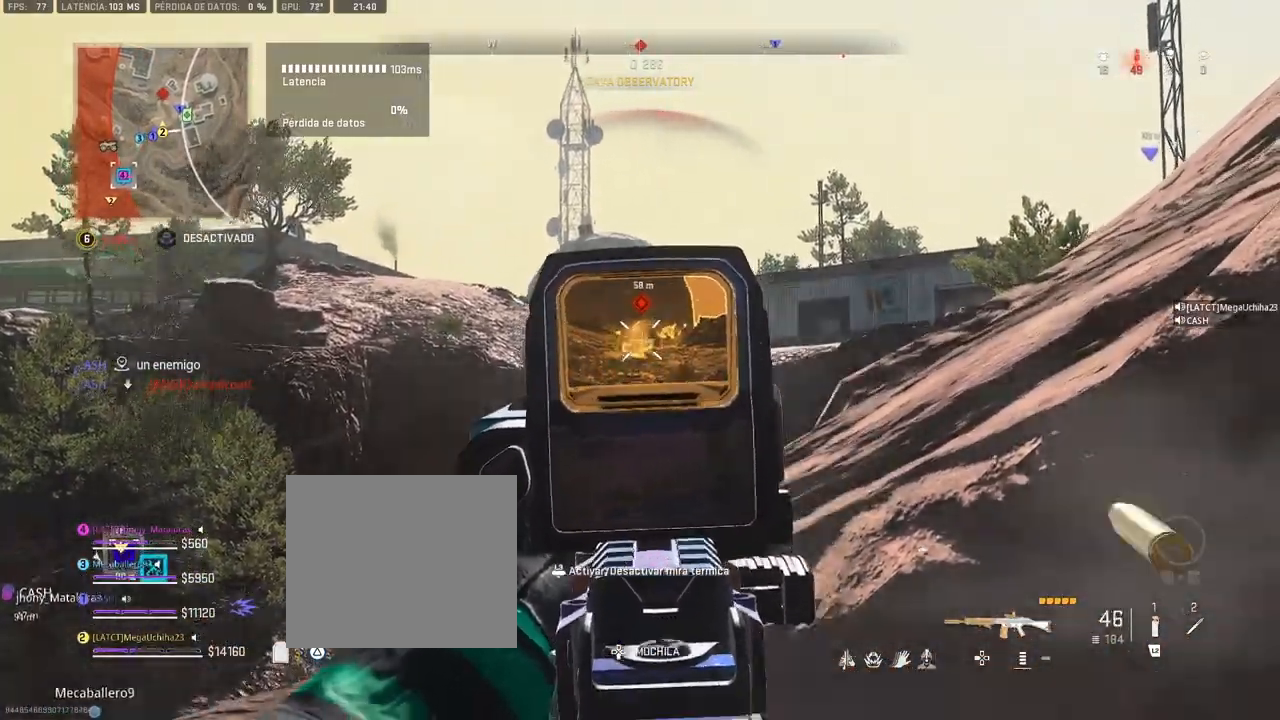
Gameplay with a controller (PlayStation layout); each line is a JSON object with the inputs held at the frame after it (dt_ms = milliseconds from this image to that frame). "events" lists button and stick changes between this image and that frame as [ms after this image, input, new state], when the widget could be followed in between. Not read: CROSS.
{"dt_ms": 1000, "buttons": ["SQUARE"], "left_stick": "up-right", "right_stick": "center", "events": [[467, "left_stick", "up-right"], [500, "L1", "up"], [533, "R1", "up"], [917, "SQUARE", "down"]]}
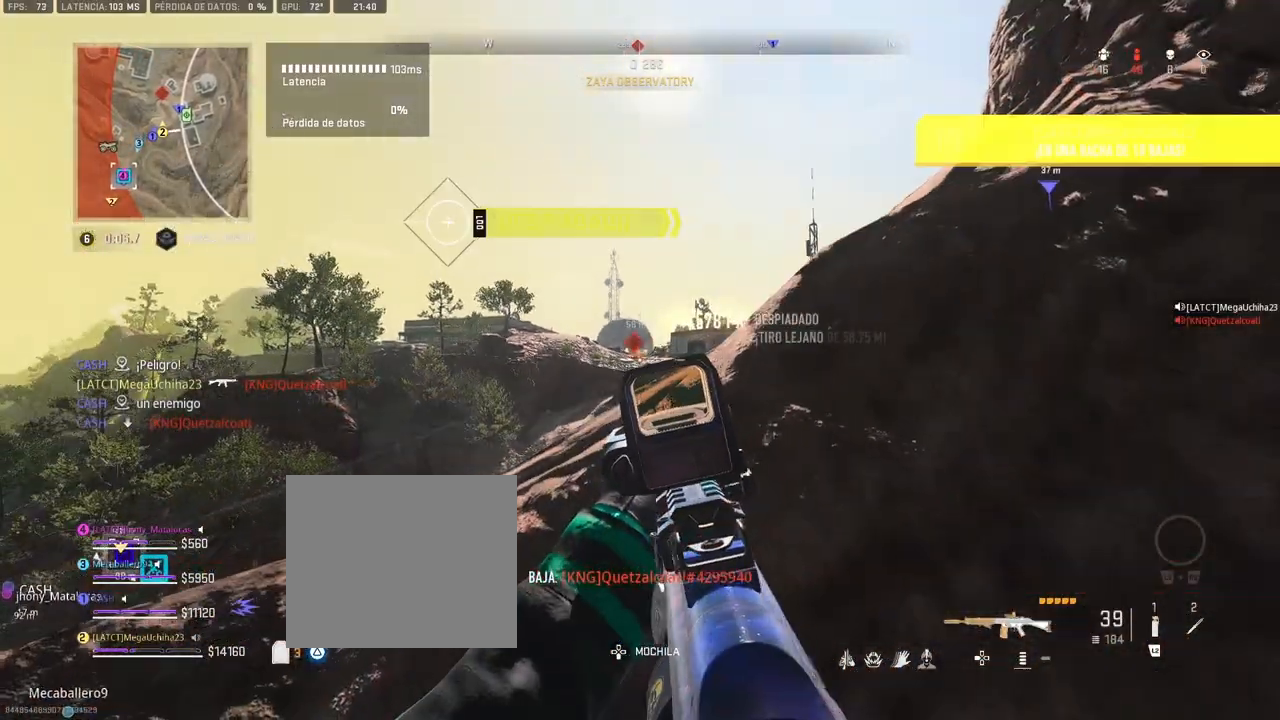
{"dt_ms": 500, "buttons": ["SQUARE"], "left_stick": "up-right", "right_stick": "center", "events": []}
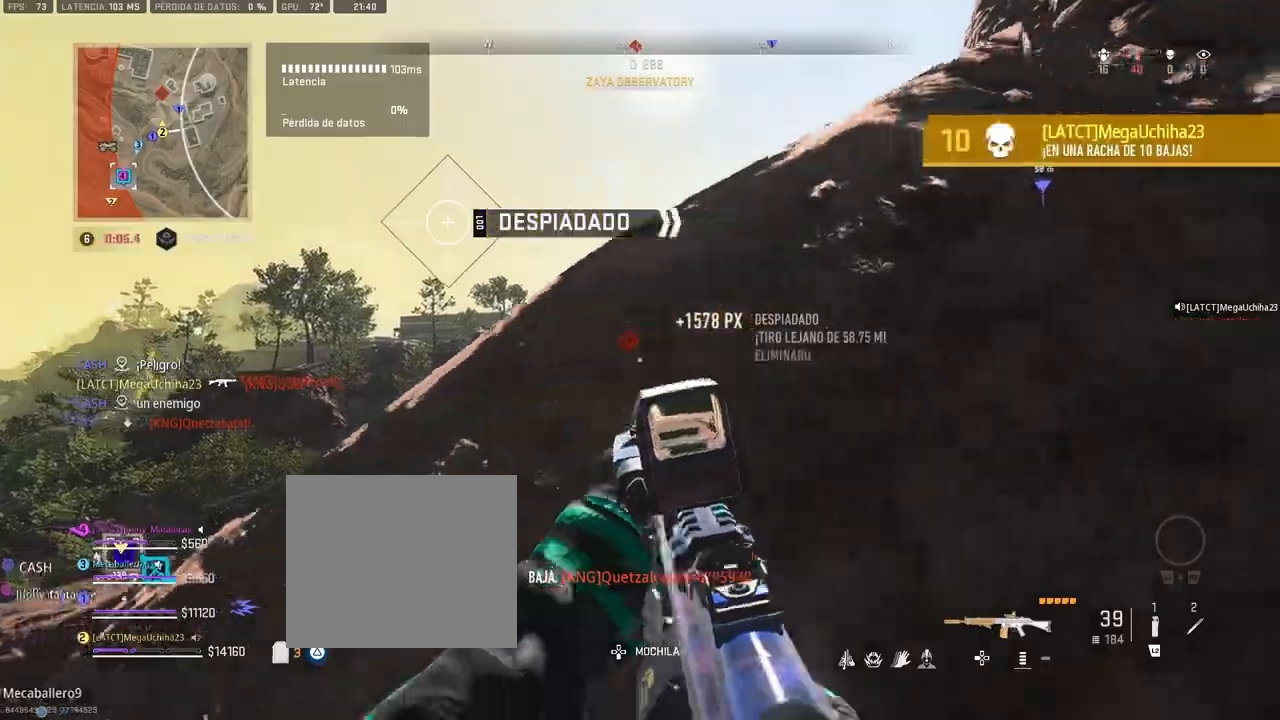
{"dt_ms": 500, "buttons": [], "left_stick": "up", "right_stick": "center", "events": [[133, "SQUARE", "up"], [283, "right_stick", "right"], [367, "left_stick", "up"], [467, "right_stick", "center"]]}
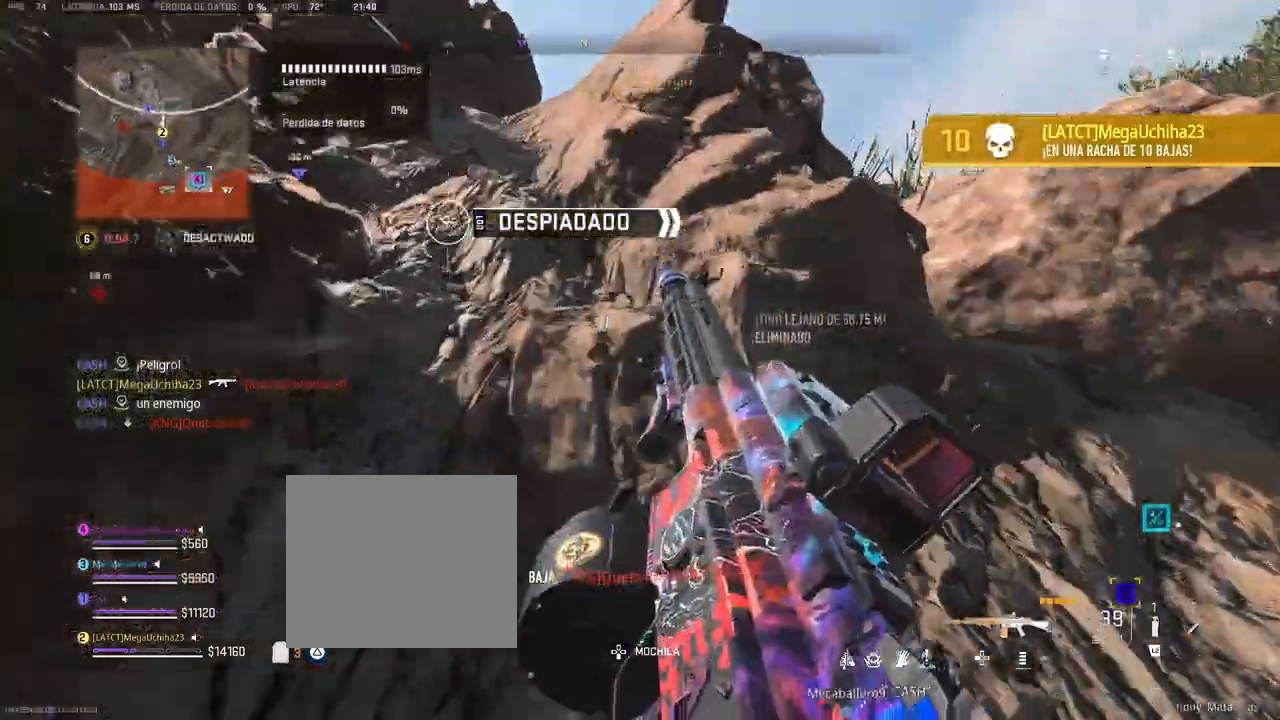
{"dt_ms": 500, "buttons": [], "left_stick": "down-left", "right_stick": "center", "events": [[317, "right_stick", "right"], [333, "left_stick", "left"], [450, "left_stick", "down-left"], [500, "right_stick", "center"]]}
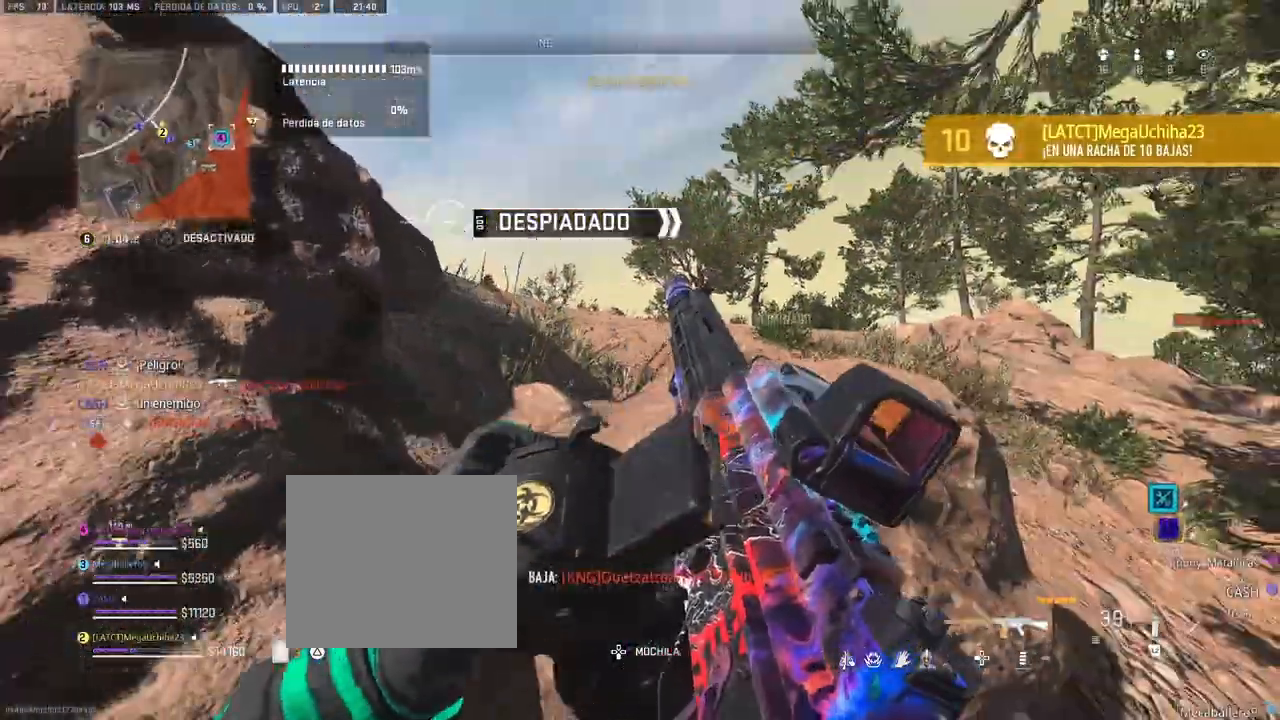
{"dt_ms": 500, "buttons": [], "left_stick": "up-right", "right_stick": "center", "events": [[50, "TRIANGLE", "down"], [117, "TRIANGLE", "up"], [117, "left_stick", "down-right"], [217, "left_stick", "center"], [250, "R3", "down"], [367, "R3", "up"], [417, "left_stick", "up-right"]]}